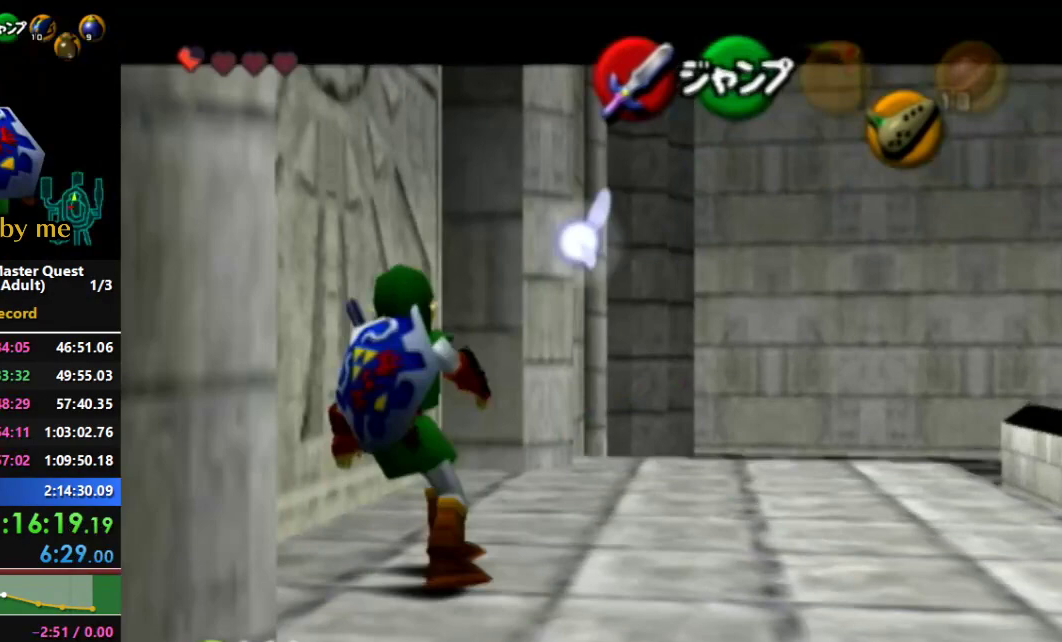
Gameplay with a controller (Nintendo layout); each line is a JSON object with the inputs held at the frame after it (dt_ms = milliseconds from this image to that frame). "events" lists button and stick changes between this image and that frame as [ms after this image, input, new state], when the widget could be followed in between. Not read: L3 R3 START Y.
{"dt_ms": 500, "buttons": ["L1"], "left_stick": "center", "right_stick": "center", "events": [[100, "left_stick", "down"], [200, "A", "down"], [433, "A", "up"], [467, "left_stick", "center"]]}
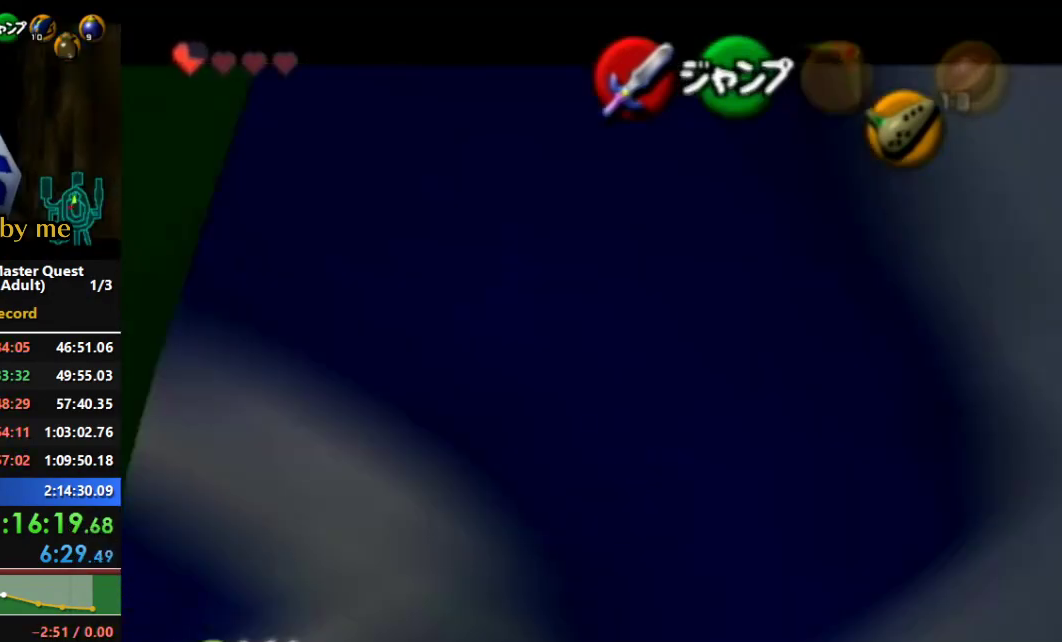
{"dt_ms": 500, "buttons": ["A", "L1"], "left_stick": "left", "right_stick": "center", "events": [[333, "left_stick", "left"], [400, "A", "down"]]}
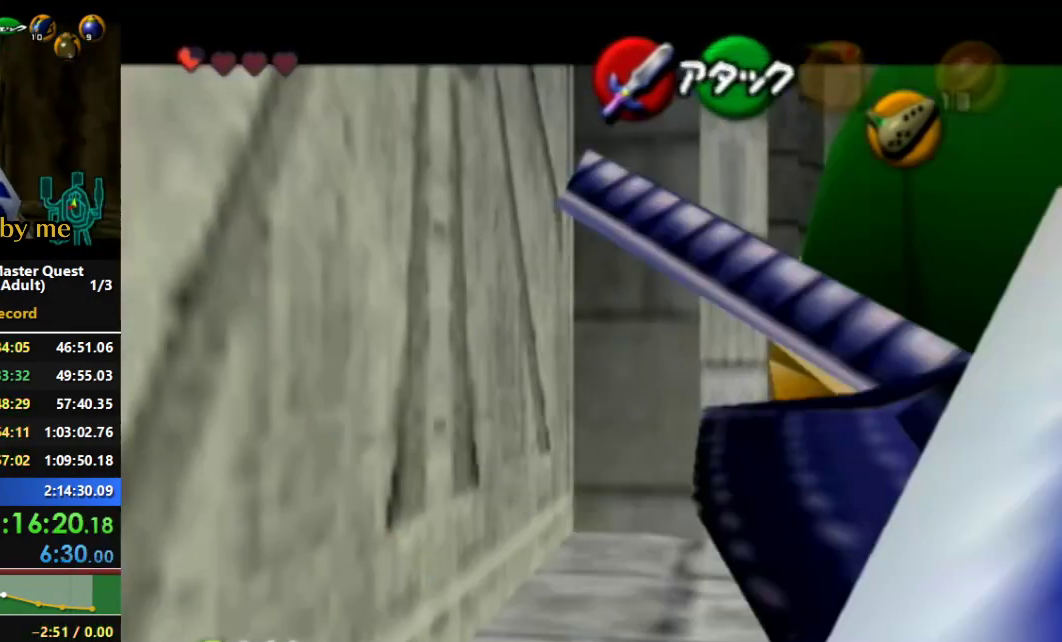
{"dt_ms": 500, "buttons": [], "left_stick": "center", "right_stick": "center", "events": [[100, "A", "up"], [167, "left_stick", "center"], [500, "L1", "up"]]}
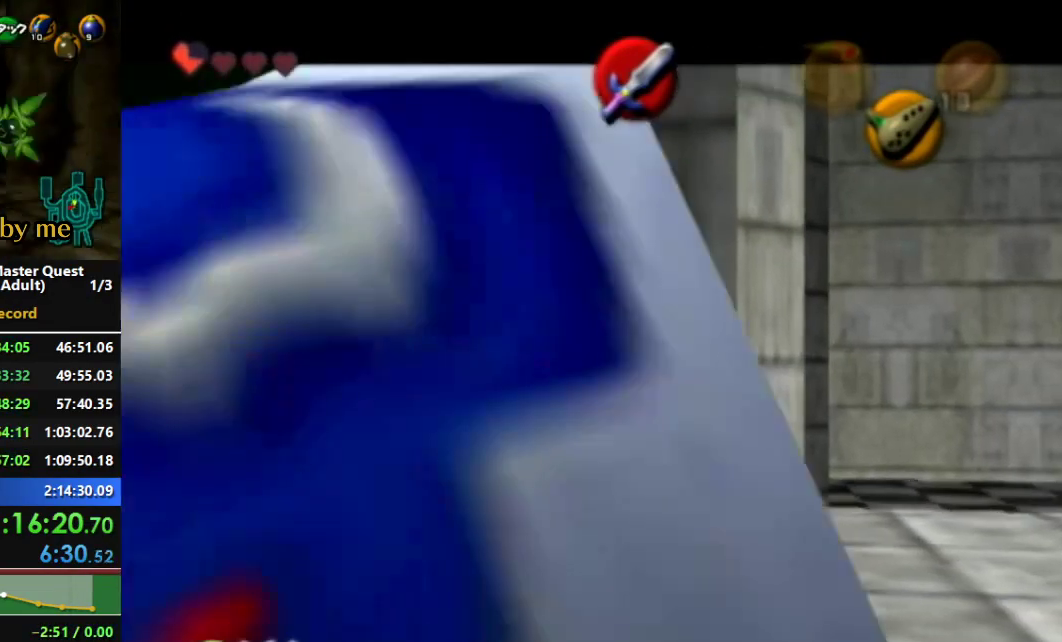
{"dt_ms": 1000, "buttons": ["R1"], "left_stick": "left", "right_stick": "center"}
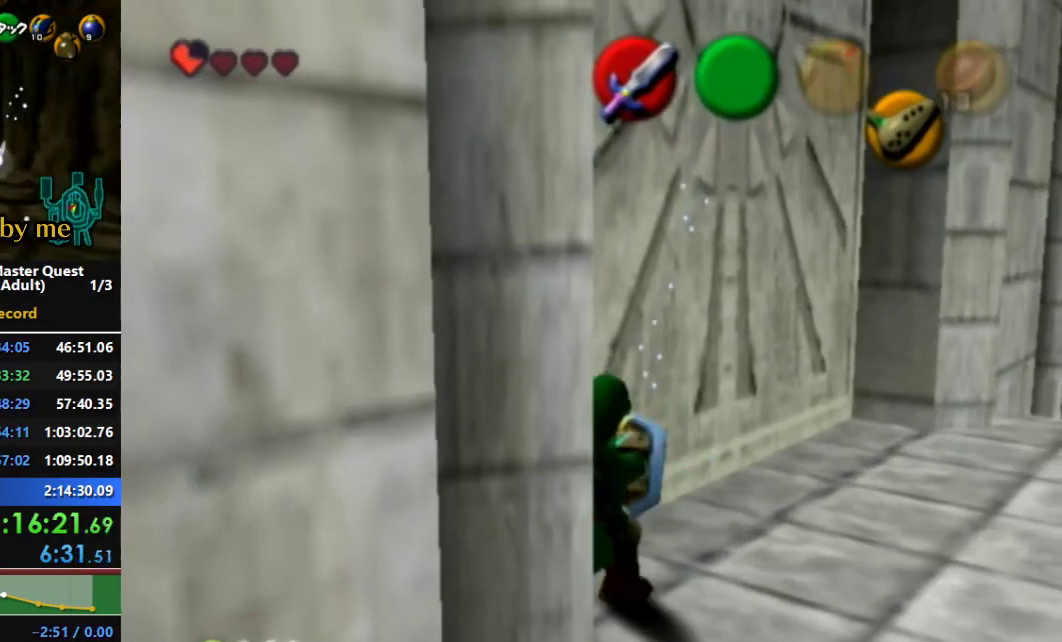
{"dt_ms": 500, "buttons": ["R1"], "left_stick": "left", "right_stick": "center", "events": []}
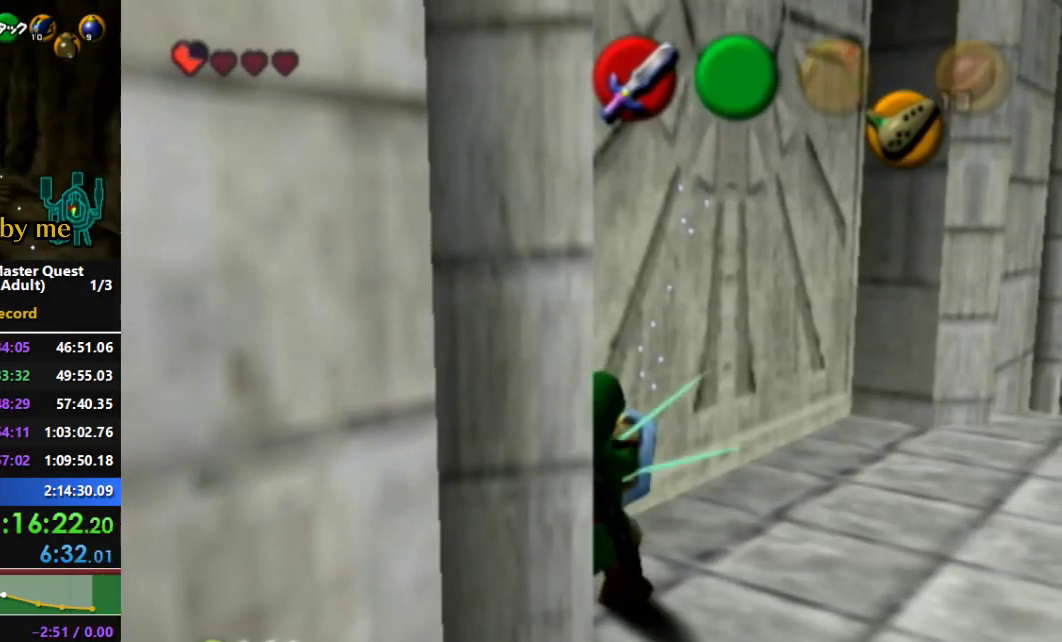
{"dt_ms": 500, "buttons": ["R1"], "left_stick": "center", "right_stick": "center", "events": [[133, "left_stick", "center"]]}
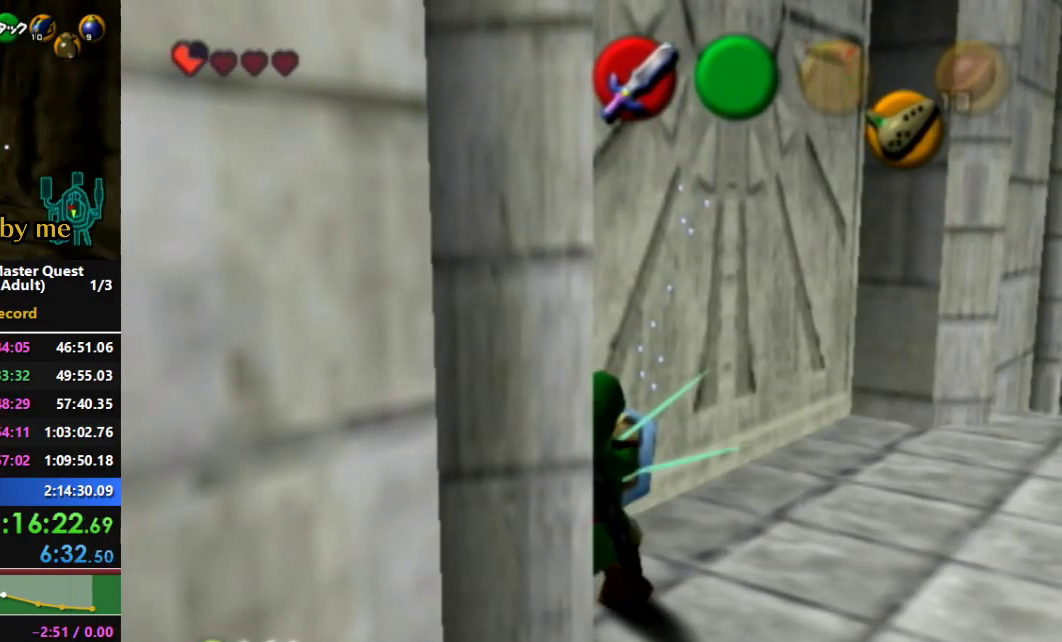
{"dt_ms": 500, "buttons": [], "left_stick": "center", "right_stick": "center", "events": [[100, "R1", "up"]]}
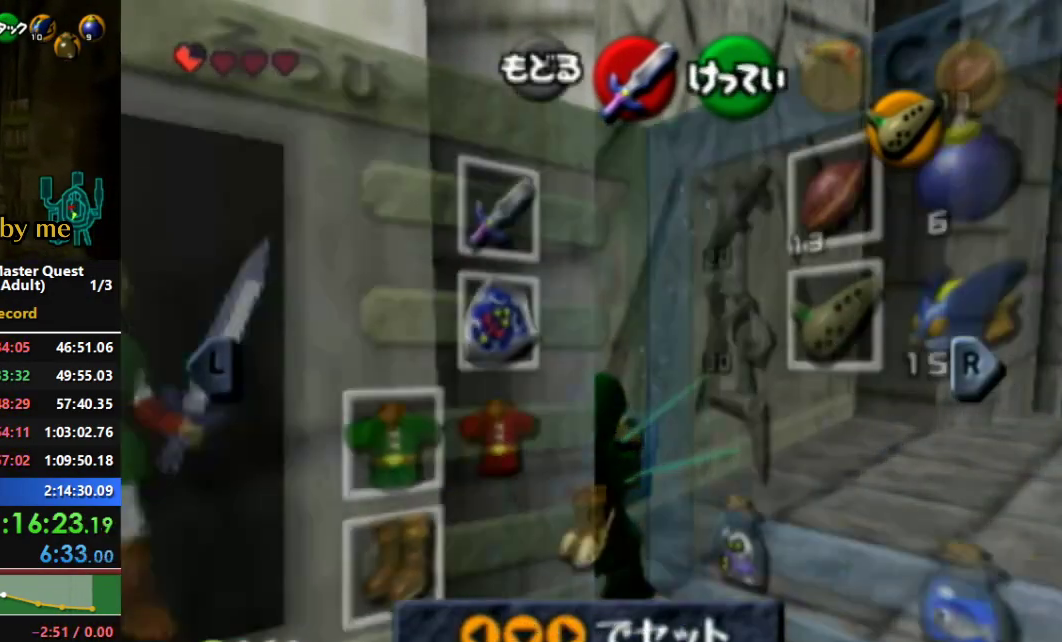
{"dt_ms": 500, "buttons": [], "left_stick": "center", "right_stick": "center", "events": [[267, "left_stick", "right"], [333, "A", "down"], [500, "A", "up"], [500, "left_stick", "center"]]}
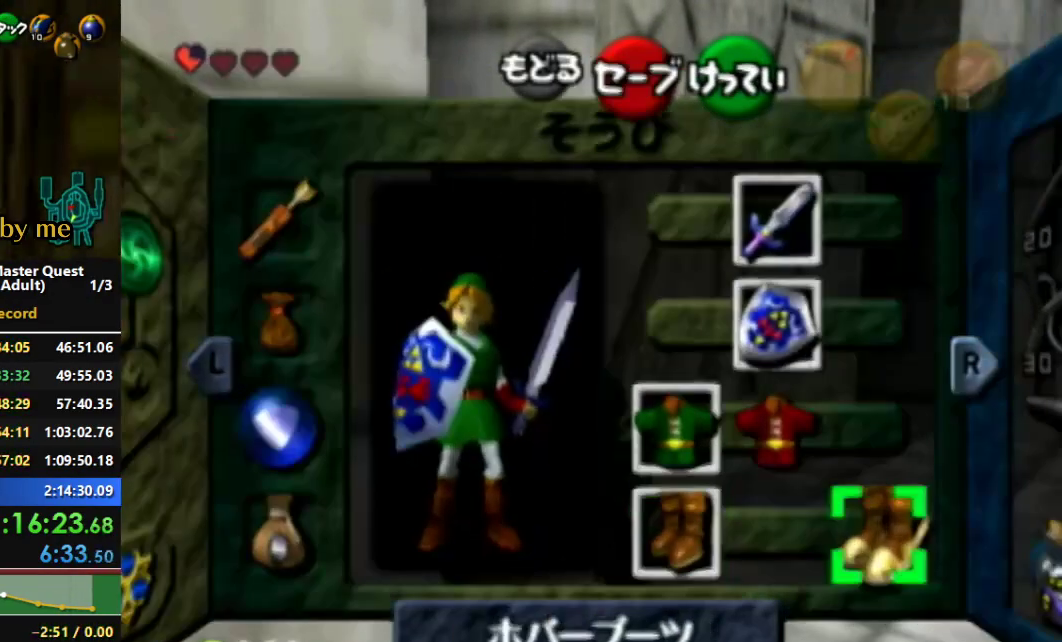
{"dt_ms": 500, "buttons": [], "left_stick": "center", "right_stick": "center", "events": []}
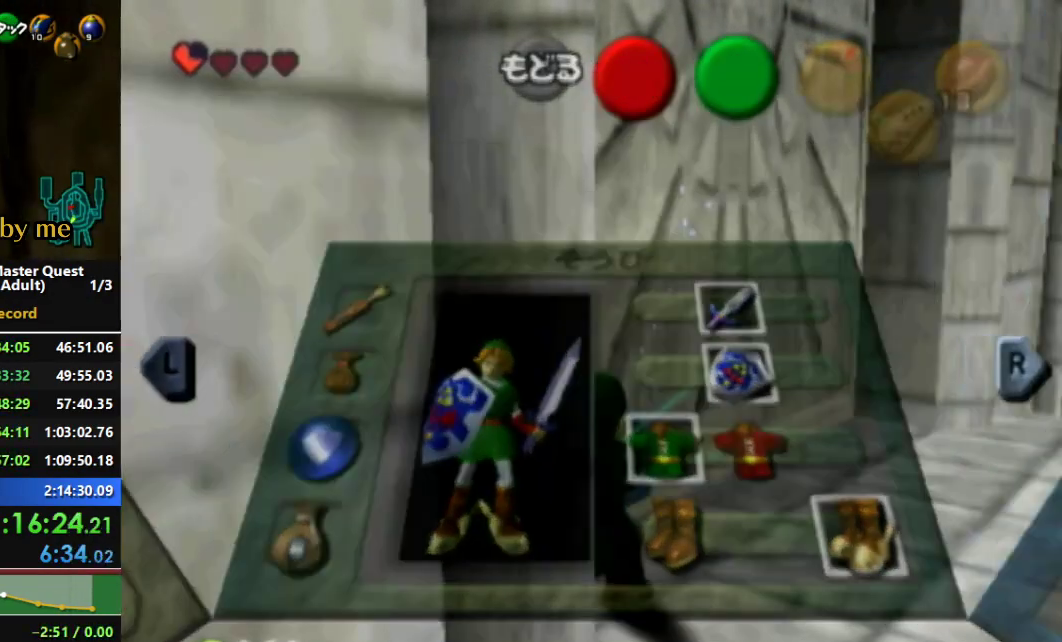
{"dt_ms": 500, "buttons": [], "left_stick": "center", "right_stick": "center", "events": []}
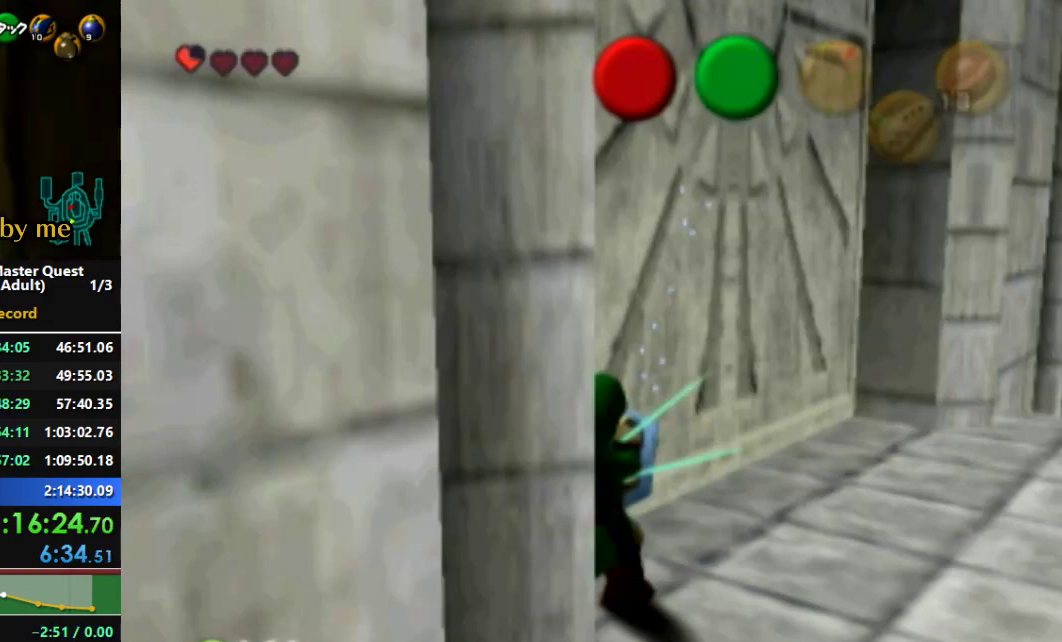
{"dt_ms": 500, "buttons": [], "left_stick": "down-right", "right_stick": "center", "events": [[133, "left_stick", "down-right"]]}
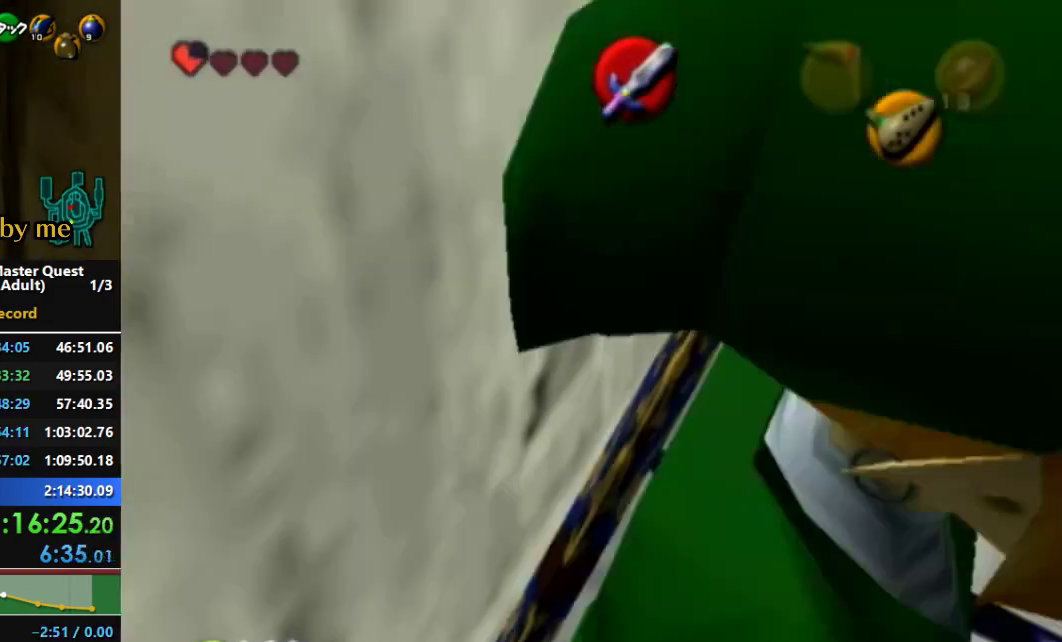
{"dt_ms": 500, "buttons": [], "left_stick": "center", "right_stick": "center", "events": [[333, "left_stick", "center"]]}
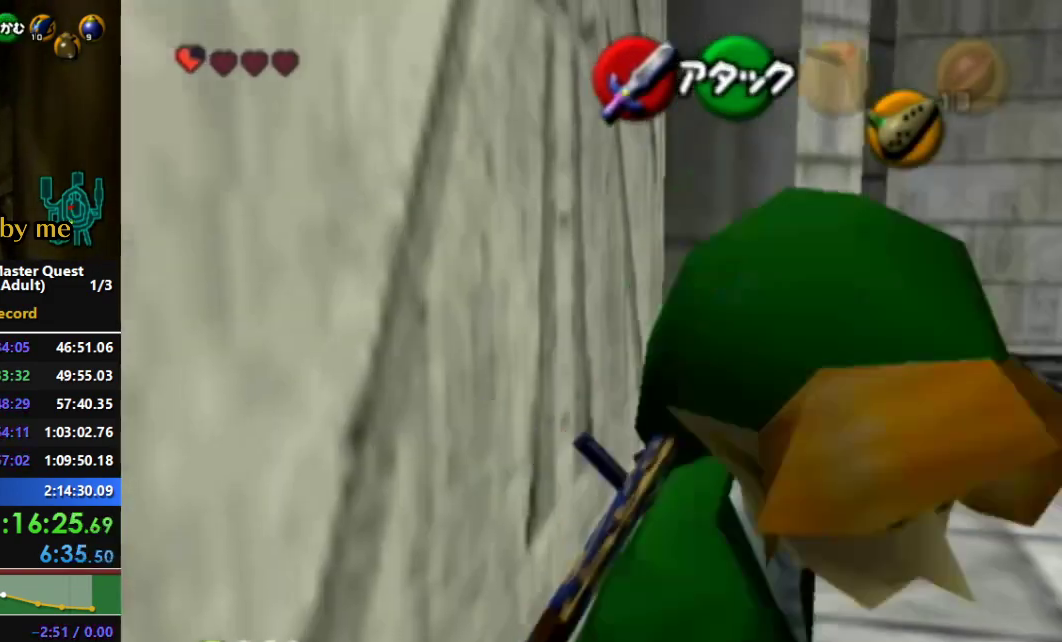
{"dt_ms": 500, "buttons": [], "left_stick": "center", "right_stick": "center", "events": []}
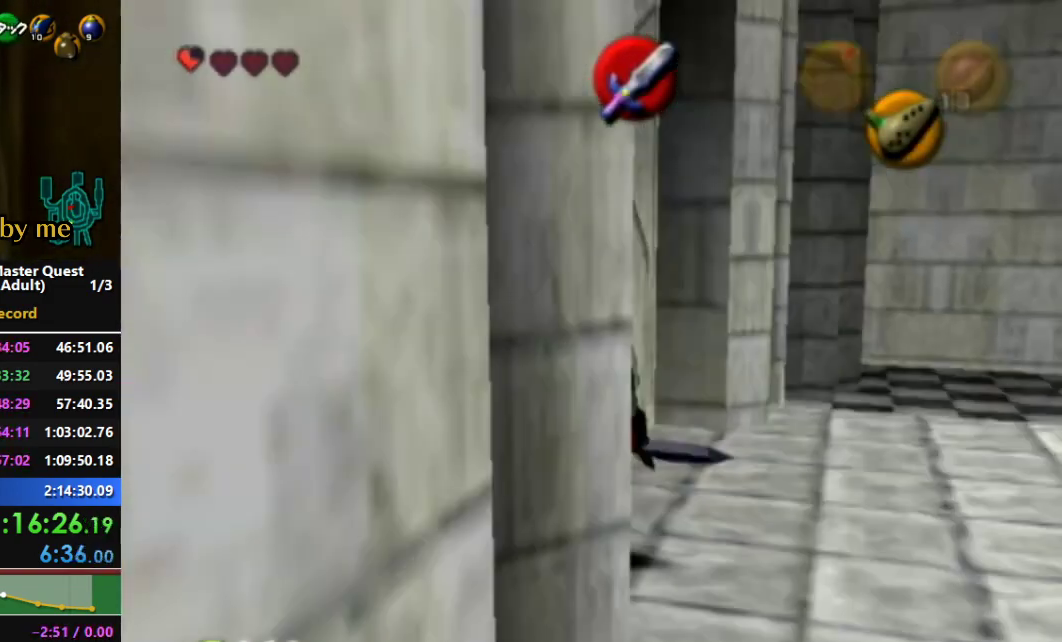
{"dt_ms": 500, "buttons": [], "left_stick": "center", "right_stick": "center", "events": []}
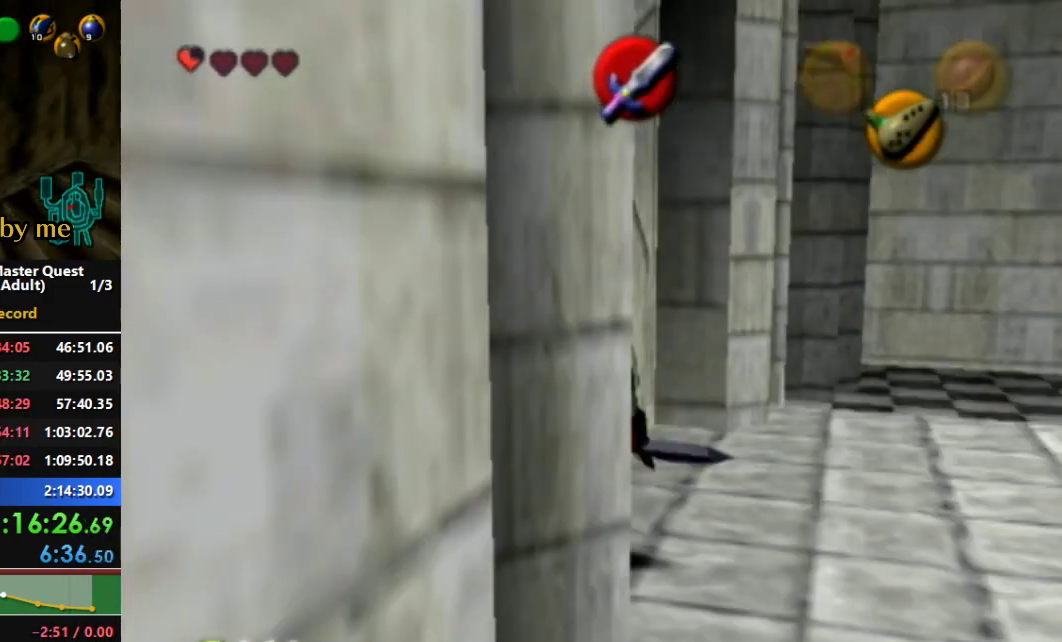
{"dt_ms": 500, "buttons": [], "left_stick": "center", "right_stick": "center", "events": []}
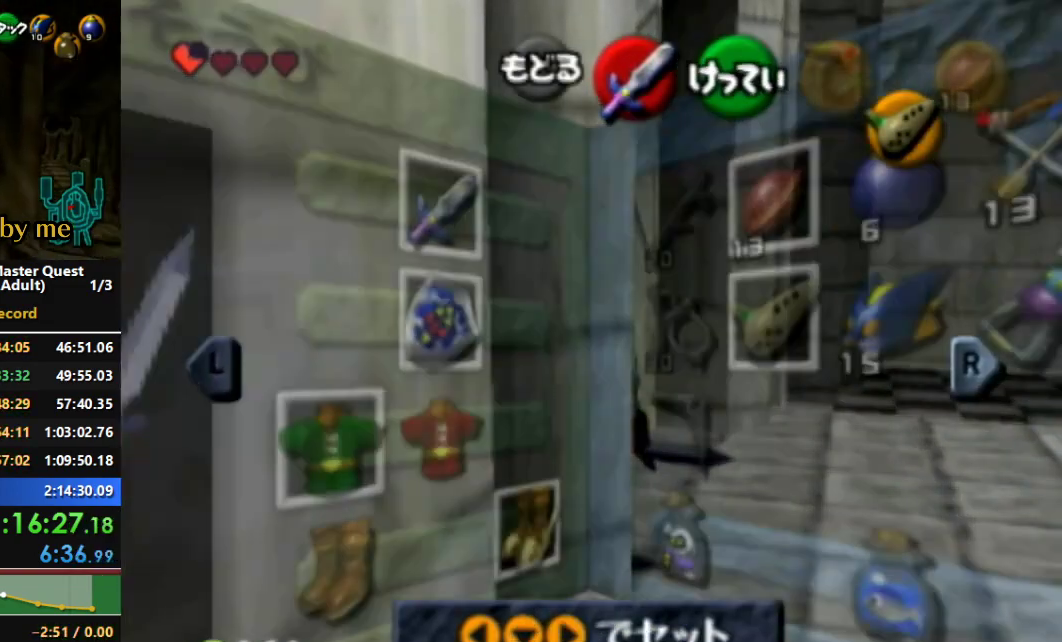
{"dt_ms": 500, "buttons": ["A"], "left_stick": "left", "right_stick": "center", "events": [[333, "left_stick", "left"], [400, "A", "down"]]}
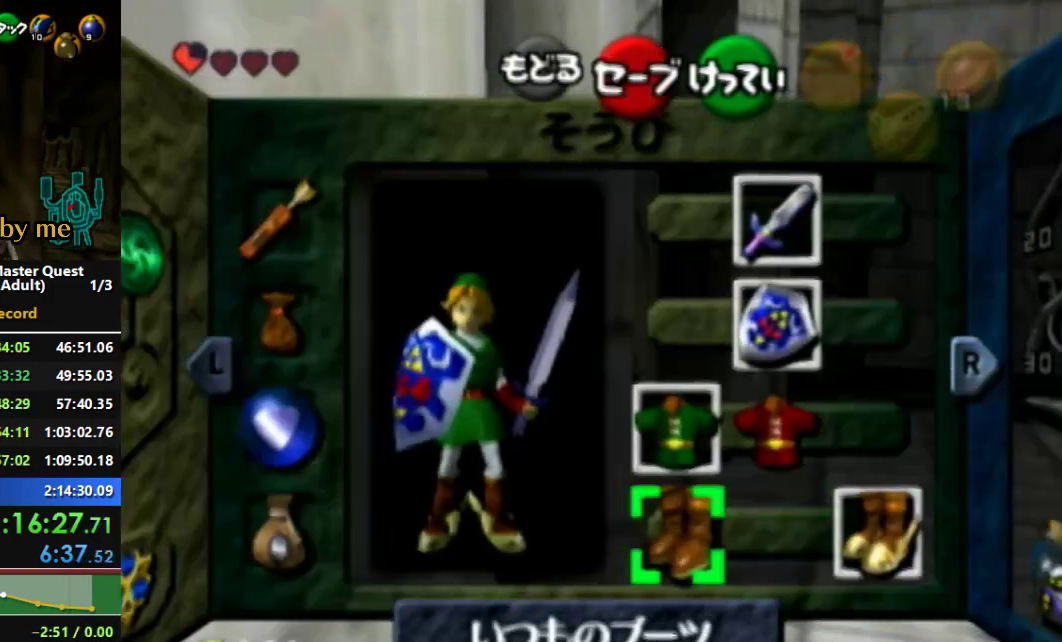
{"dt_ms": 500, "buttons": [], "left_stick": "center", "right_stick": "center", "events": [[100, "A", "up"], [100, "left_stick", "center"]]}